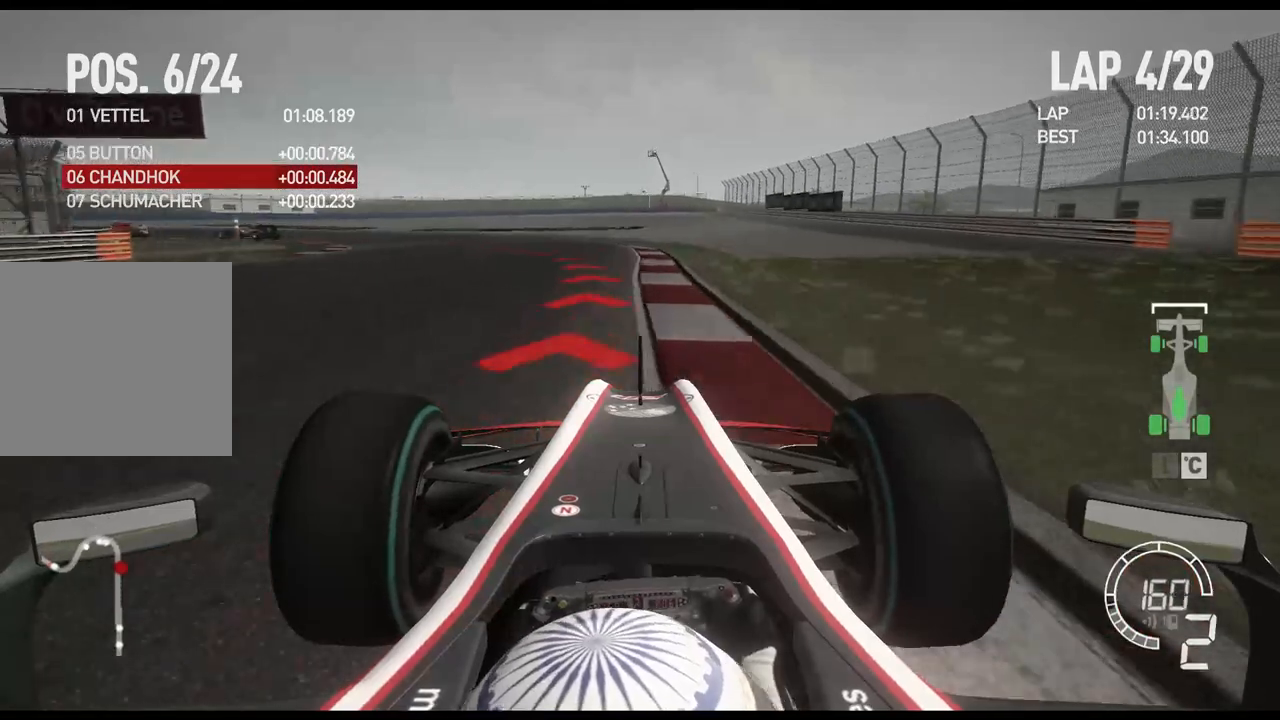
Gameplay with a controller (Xbox layout); each line is a JSON object with the inputs held at the frame after it. "events" lists button and stick changes between this image and that frame as [ms after this image, input, new state], when the widget could be followed in between.
{"buttons": ["L2"], "left_stick": "left", "right_stick": "center", "events": [[100, "X", "down"], [217, "X", "up"]]}
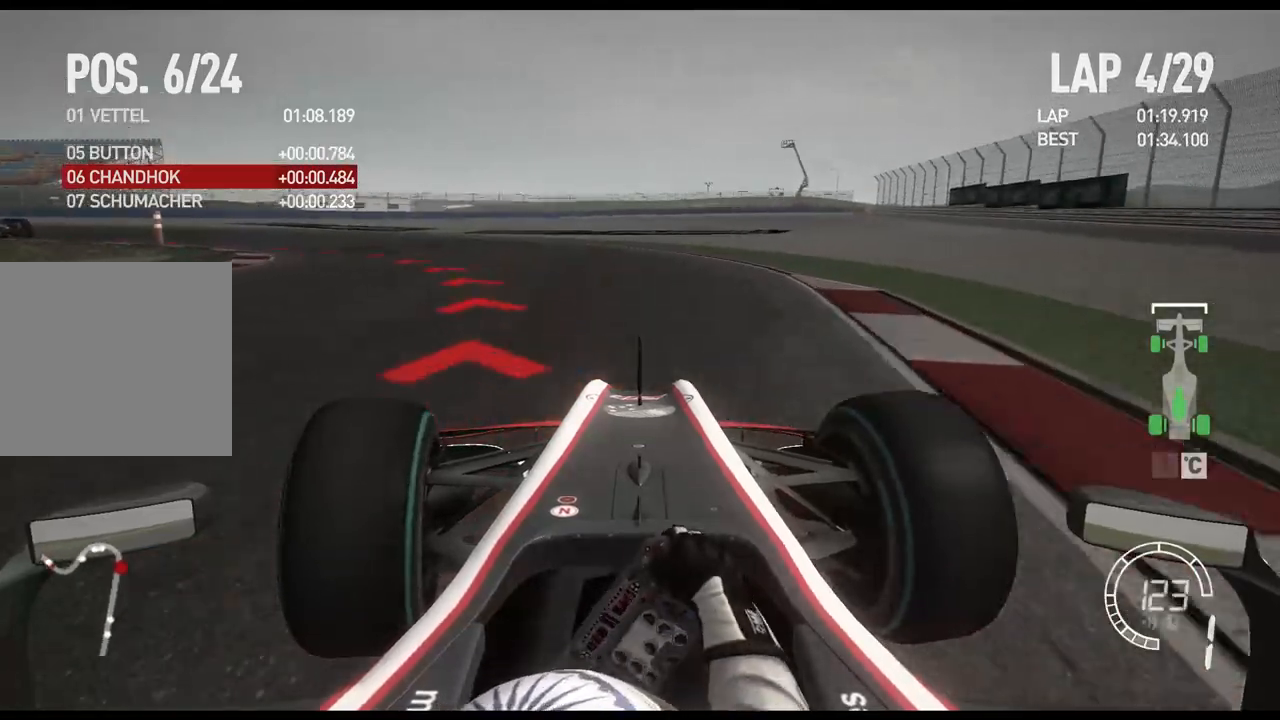
{"buttons": [], "left_stick": "left", "right_stick": "center", "events": [[450, "L2", "up"]]}
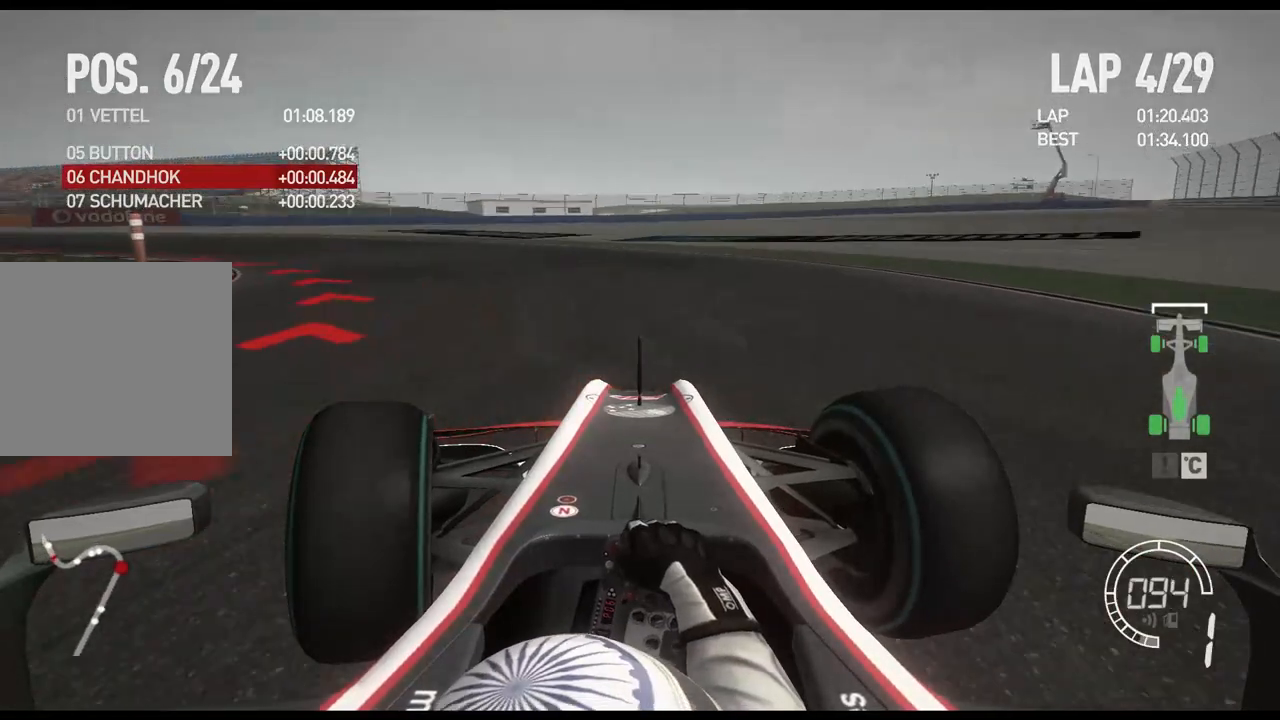
{"buttons": ["R2"], "left_stick": "left", "right_stick": "center", "events": [[433, "R2", "down"]]}
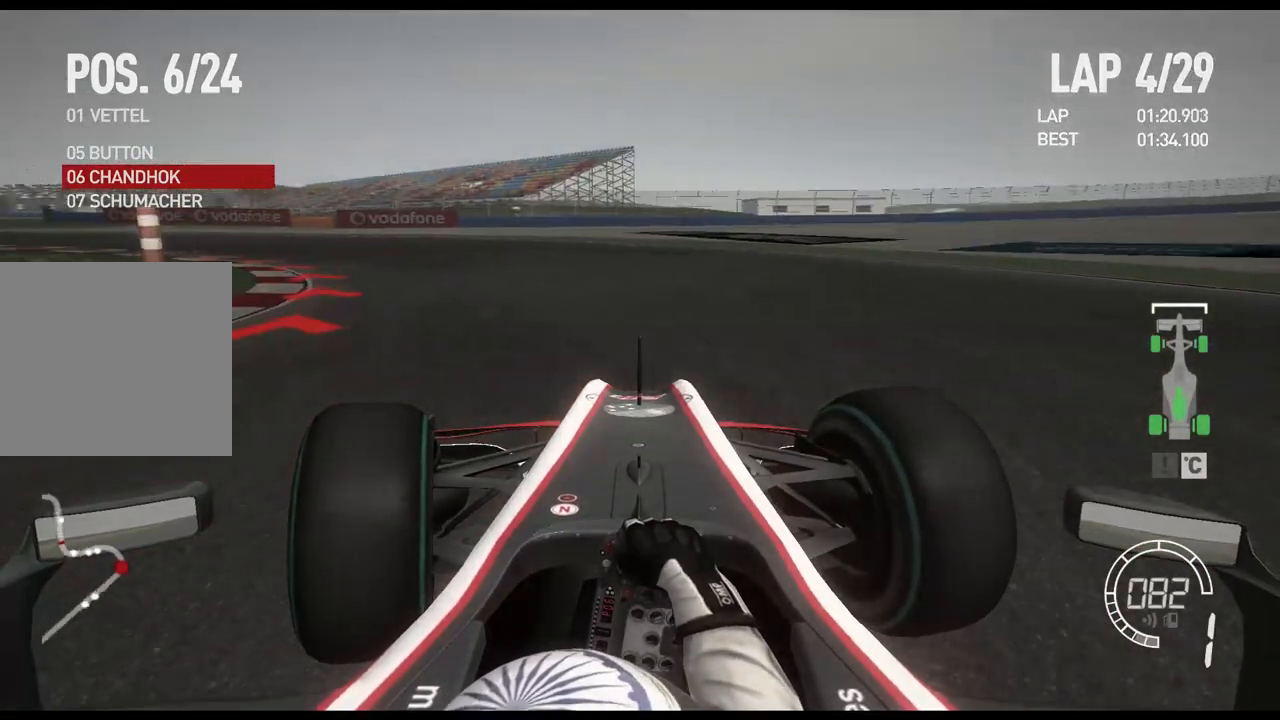
{"buttons": ["R2"], "left_stick": "left", "right_stick": "center", "events": []}
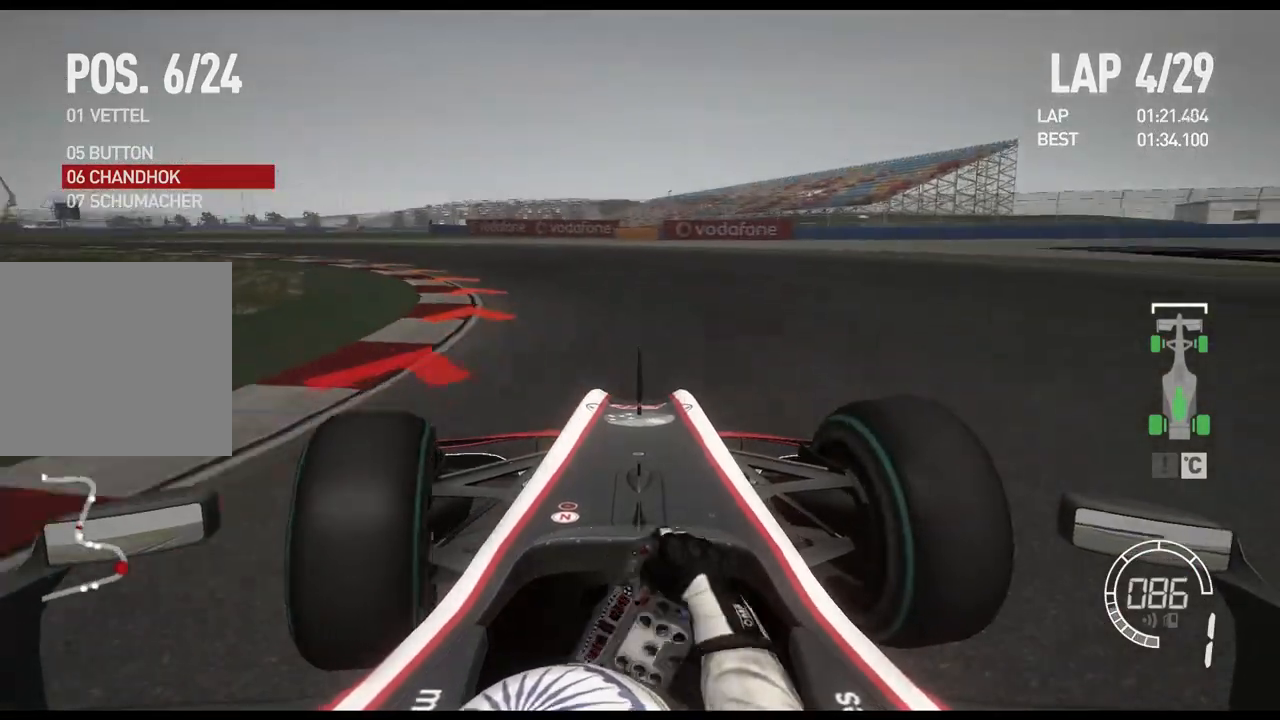
{"buttons": ["R2"], "left_stick": "left", "right_stick": "center", "events": []}
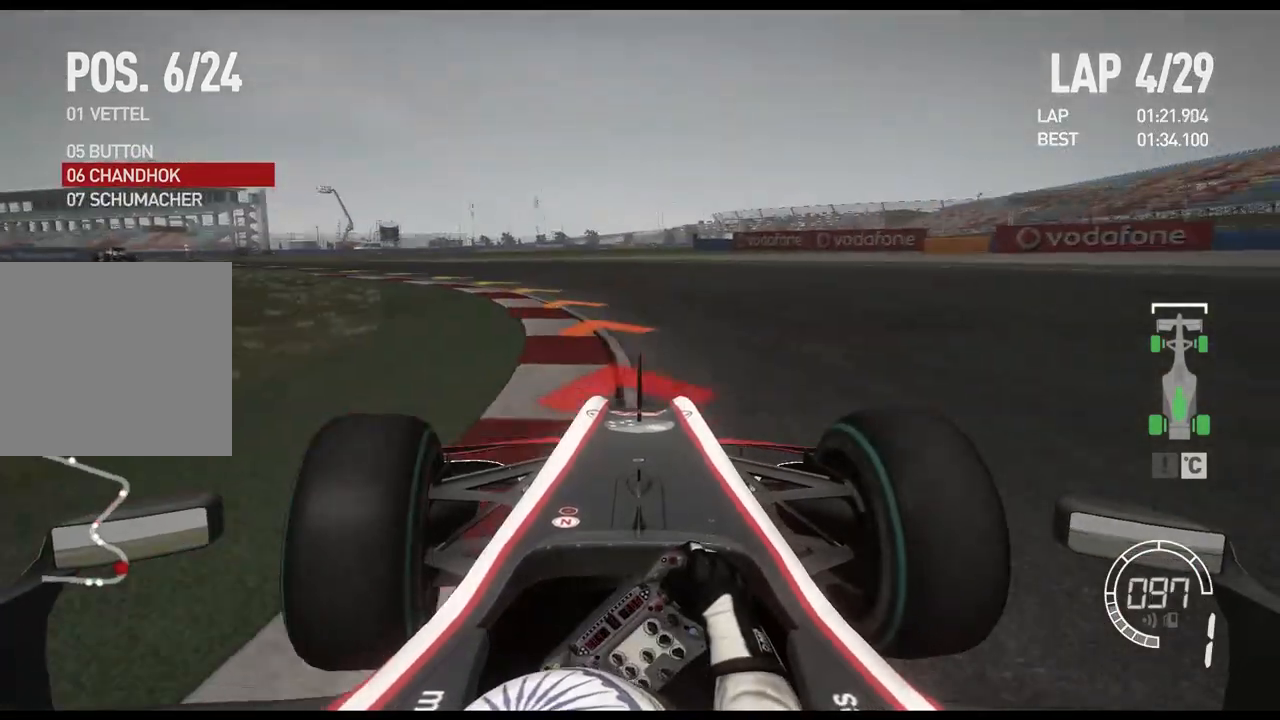
{"buttons": ["R2"], "left_stick": "left", "right_stick": "center", "events": [[50, "A", "down"], [150, "A", "up"]]}
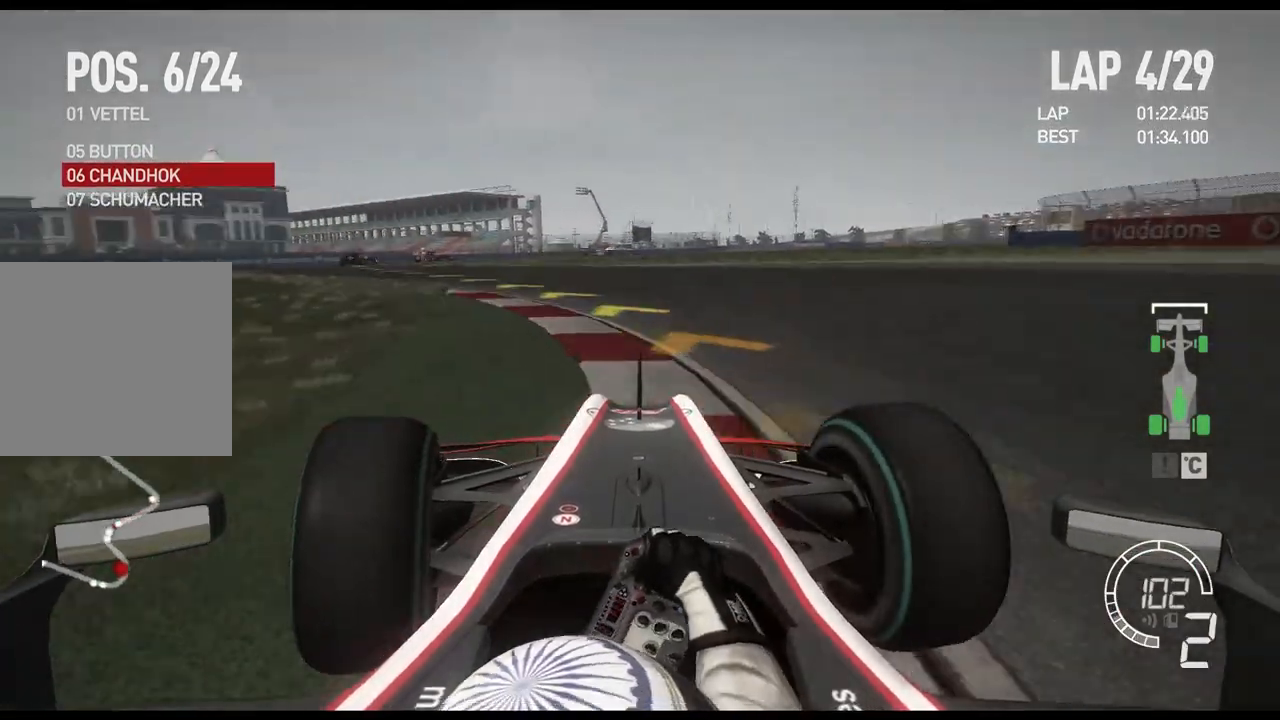
{"buttons": ["R2"], "left_stick": "left", "right_stick": "center", "events": []}
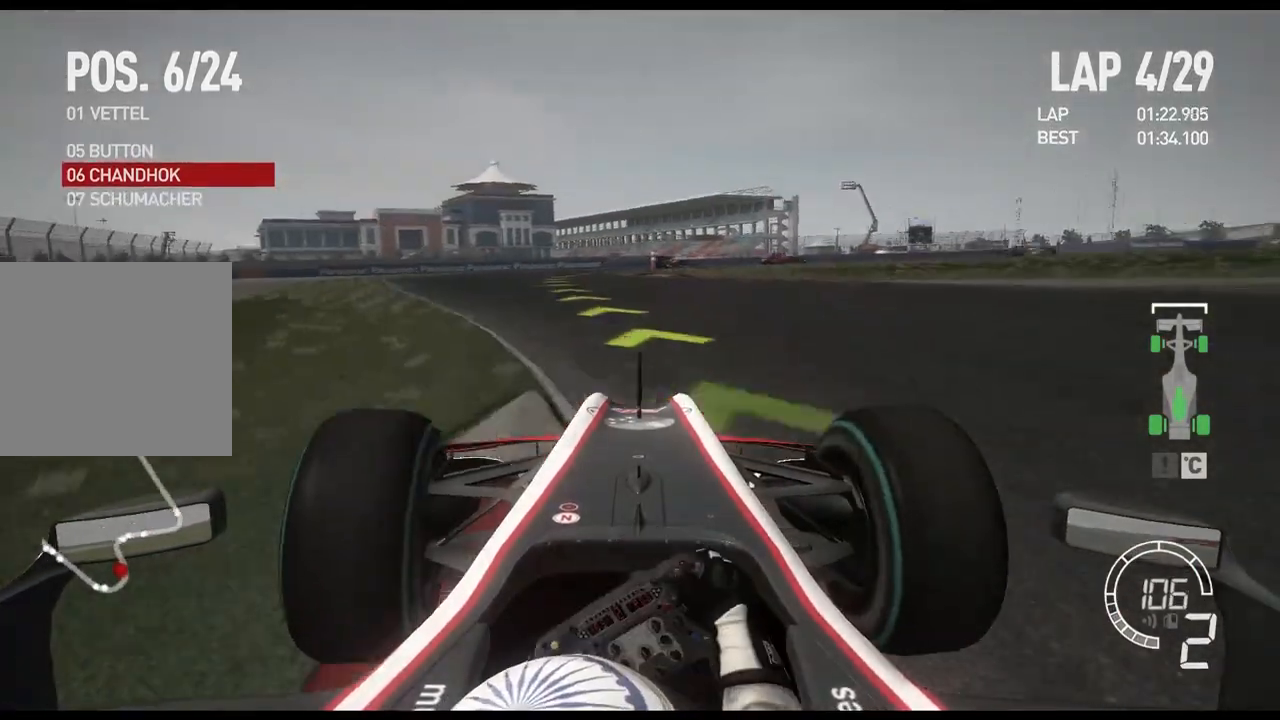
{"buttons": ["R2"], "left_stick": "right", "right_stick": "center", "events": [[367, "left_stick", "center"], [467, "left_stick", "right"]]}
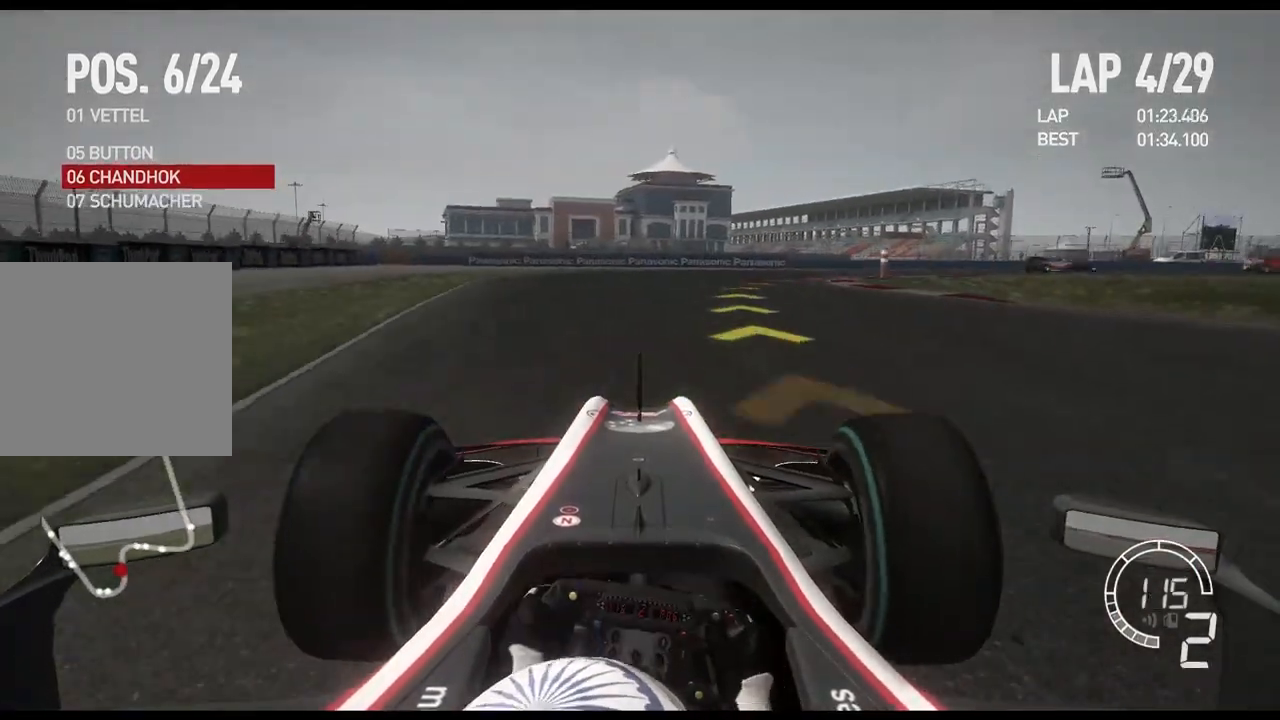
{"buttons": [], "left_stick": "right", "right_stick": "center", "events": [[133, "R2", "up"]]}
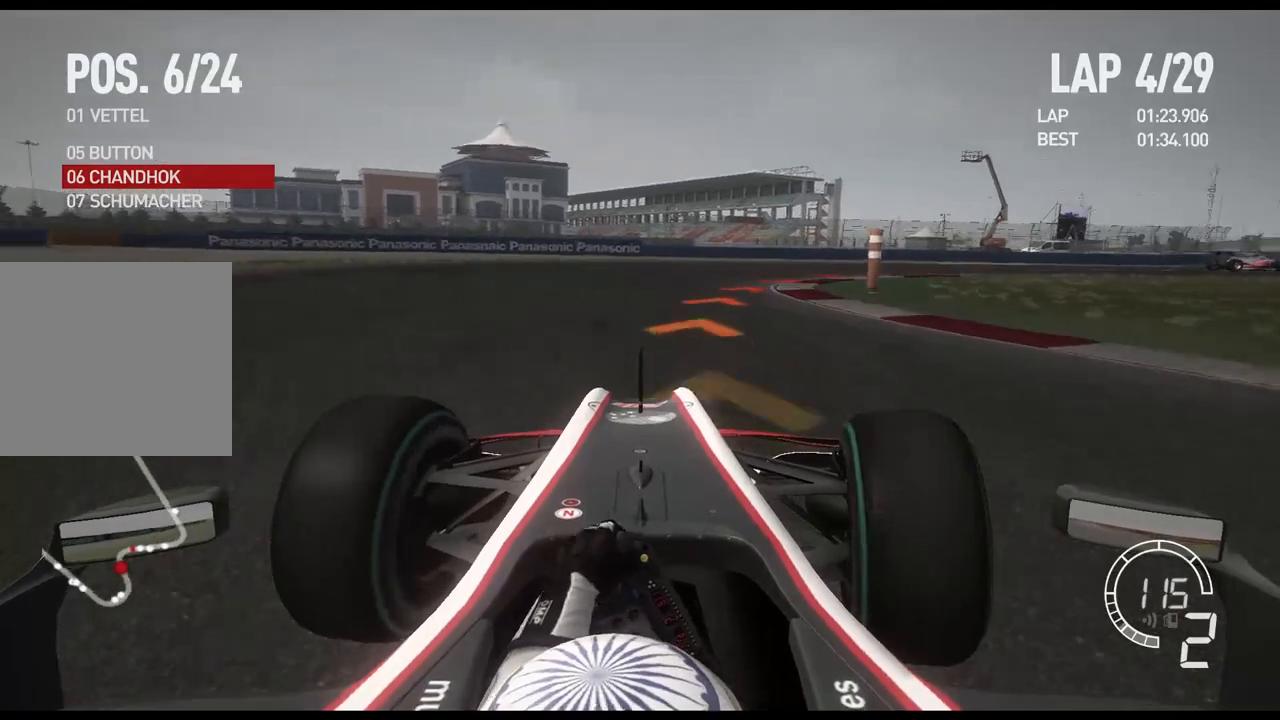
{"buttons": [], "left_stick": "right", "right_stick": "center", "events": [[200, "R2", "down"], [367, "R2", "up"]]}
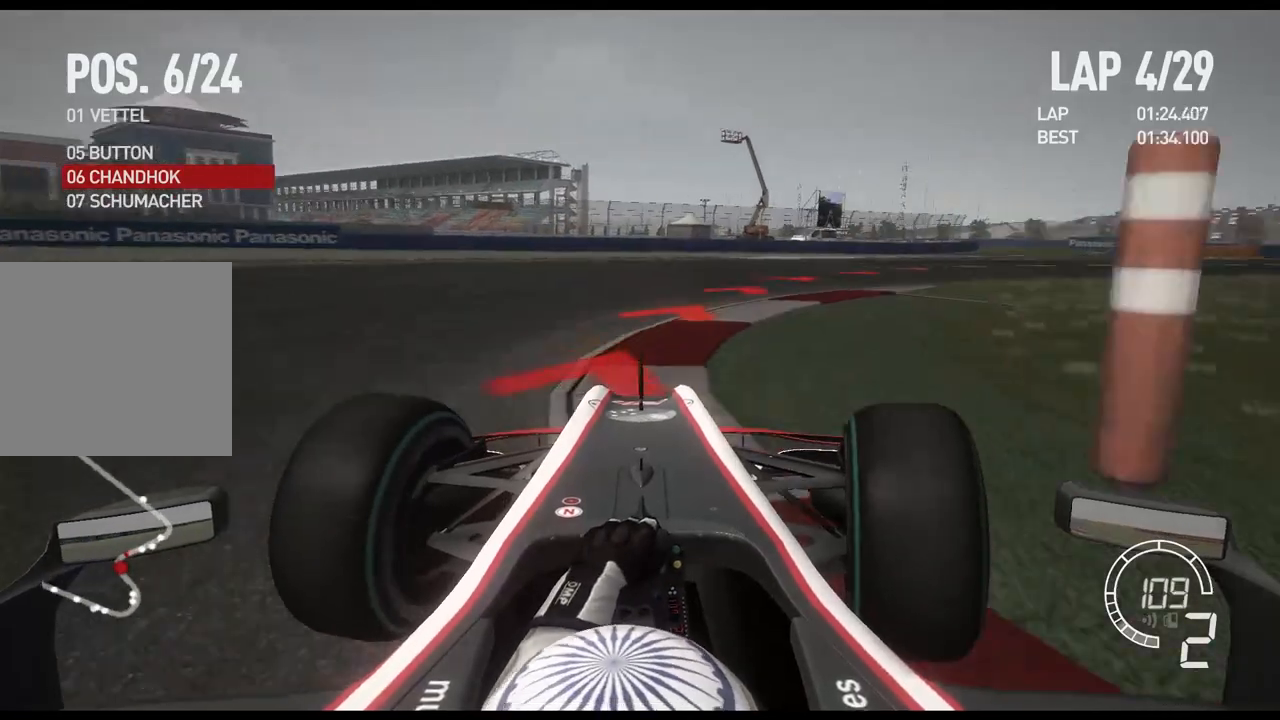
{"buttons": ["R2"], "left_stick": "right", "right_stick": "center", "events": [[300, "R2", "down"]]}
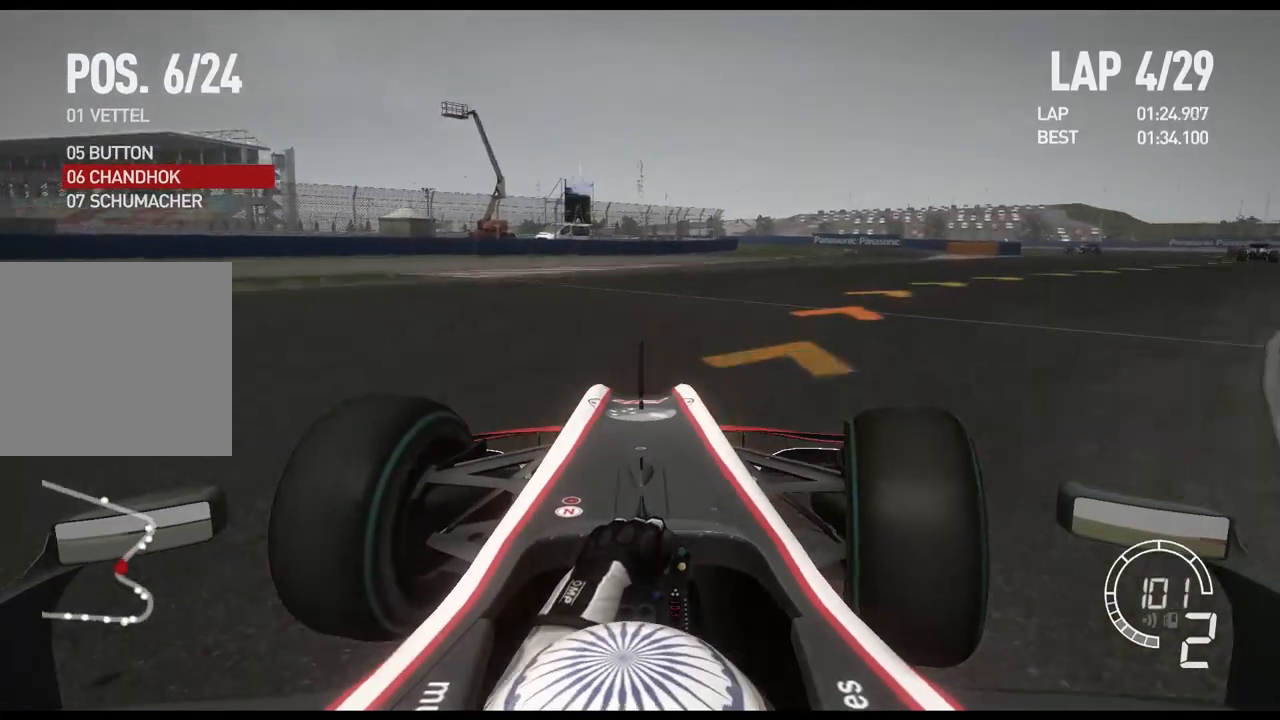
{"buttons": ["R2"], "left_stick": "right", "right_stick": "center", "events": [[217, "R2", "up"], [283, "R2", "down"]]}
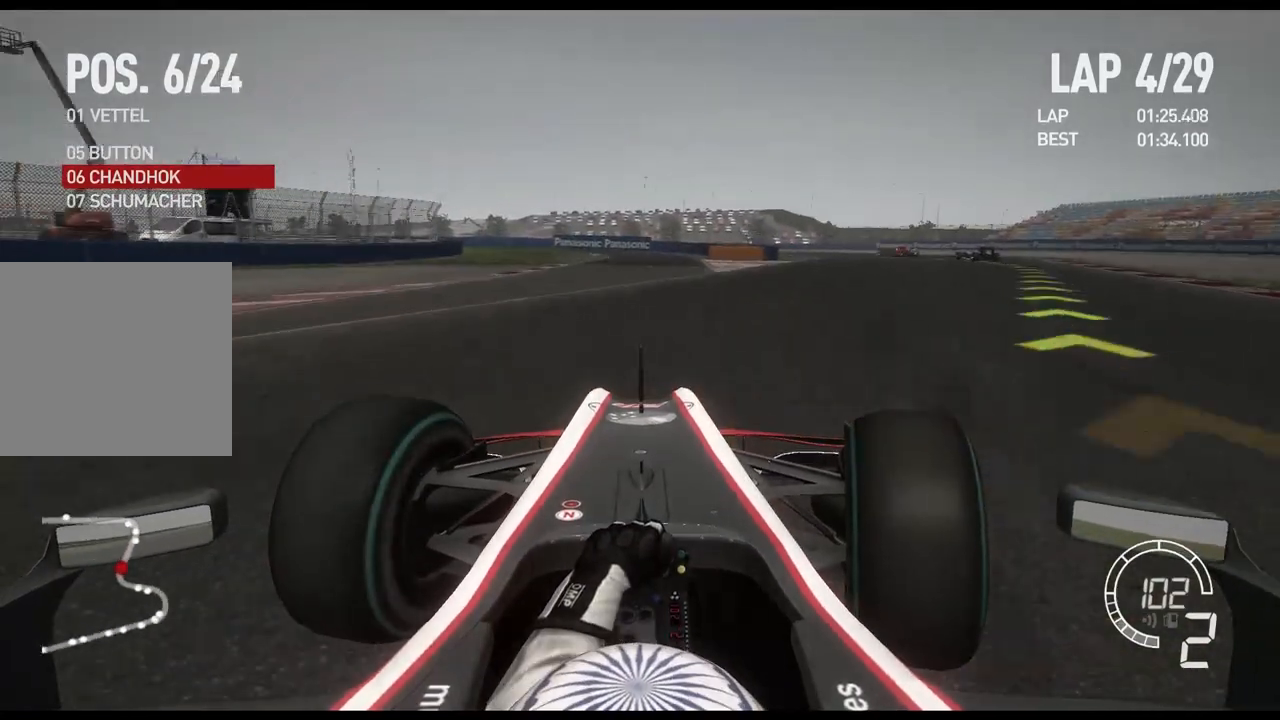
{"buttons": ["R2"], "left_stick": "right", "right_stick": "center", "events": []}
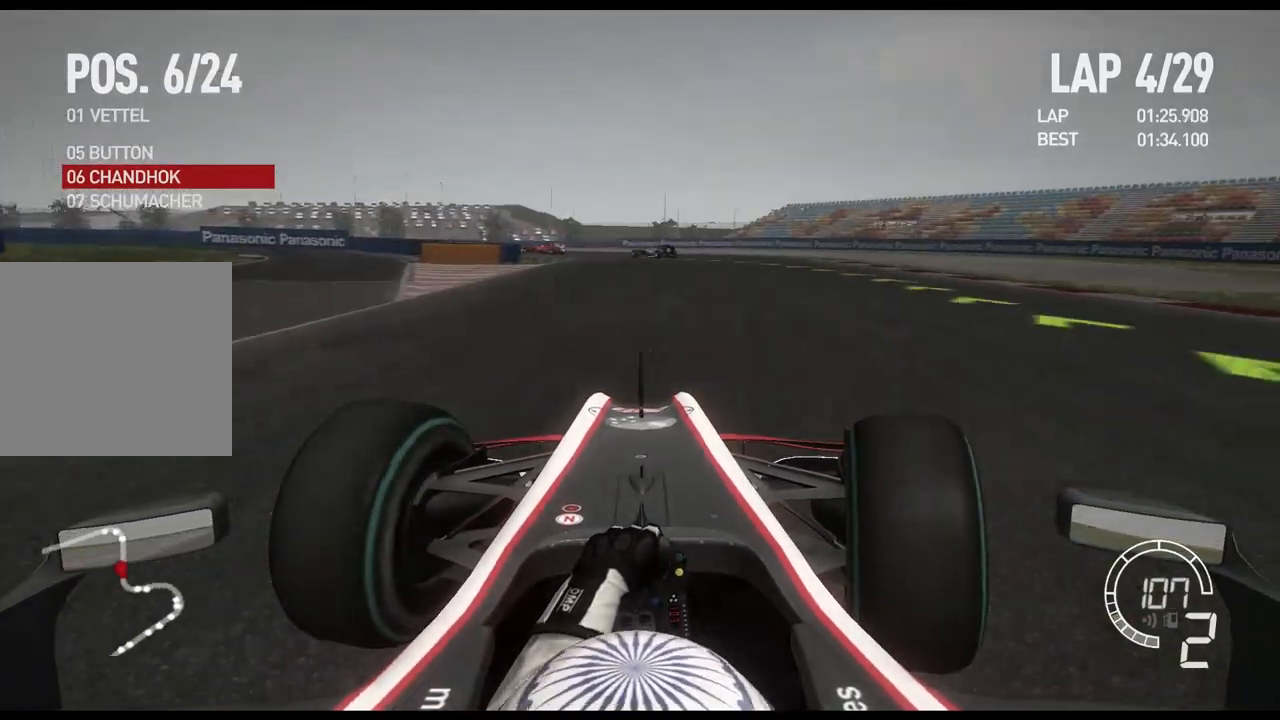
{"buttons": ["R2"], "left_stick": "left", "right_stick": "center", "events": [[367, "left_stick", "center"], [450, "left_stick", "left"]]}
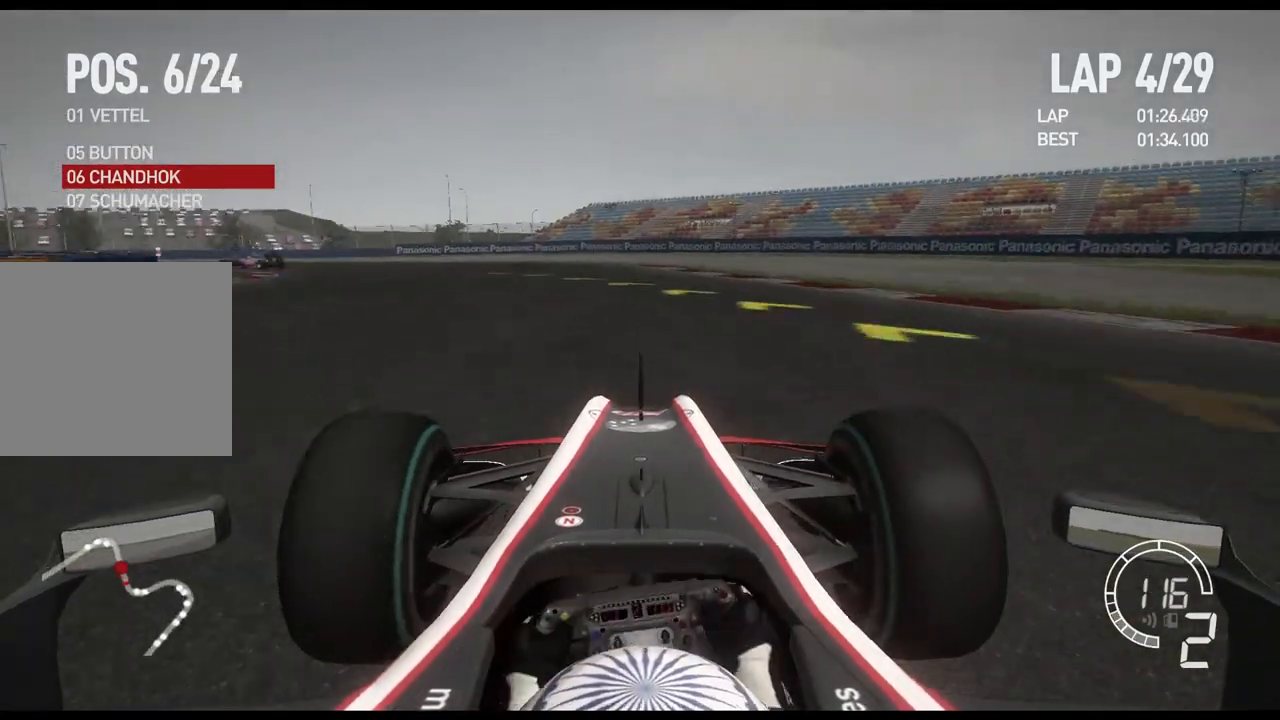
{"buttons": [], "left_stick": "left", "right_stick": "center", "events": [[417, "R2", "up"]]}
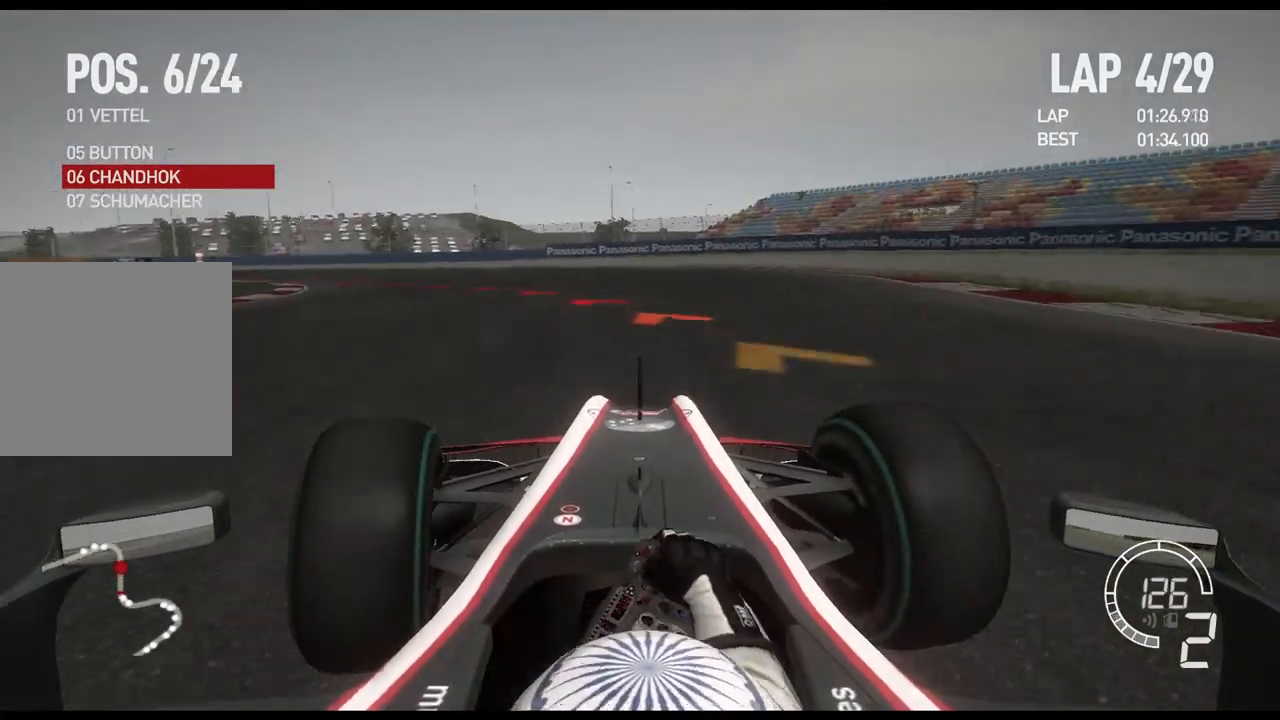
{"buttons": [], "left_stick": "left", "right_stick": "center", "events": []}
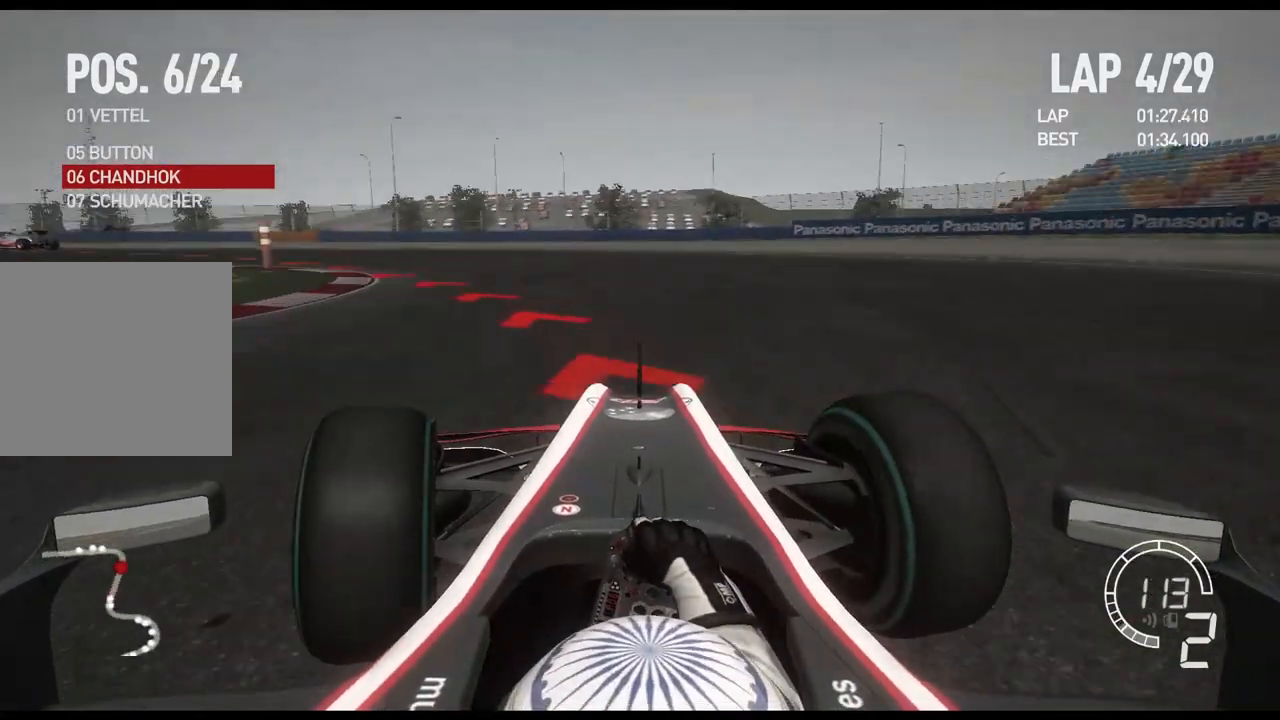
{"buttons": ["R2"], "left_stick": "left", "right_stick": "center", "events": [[433, "R2", "down"]]}
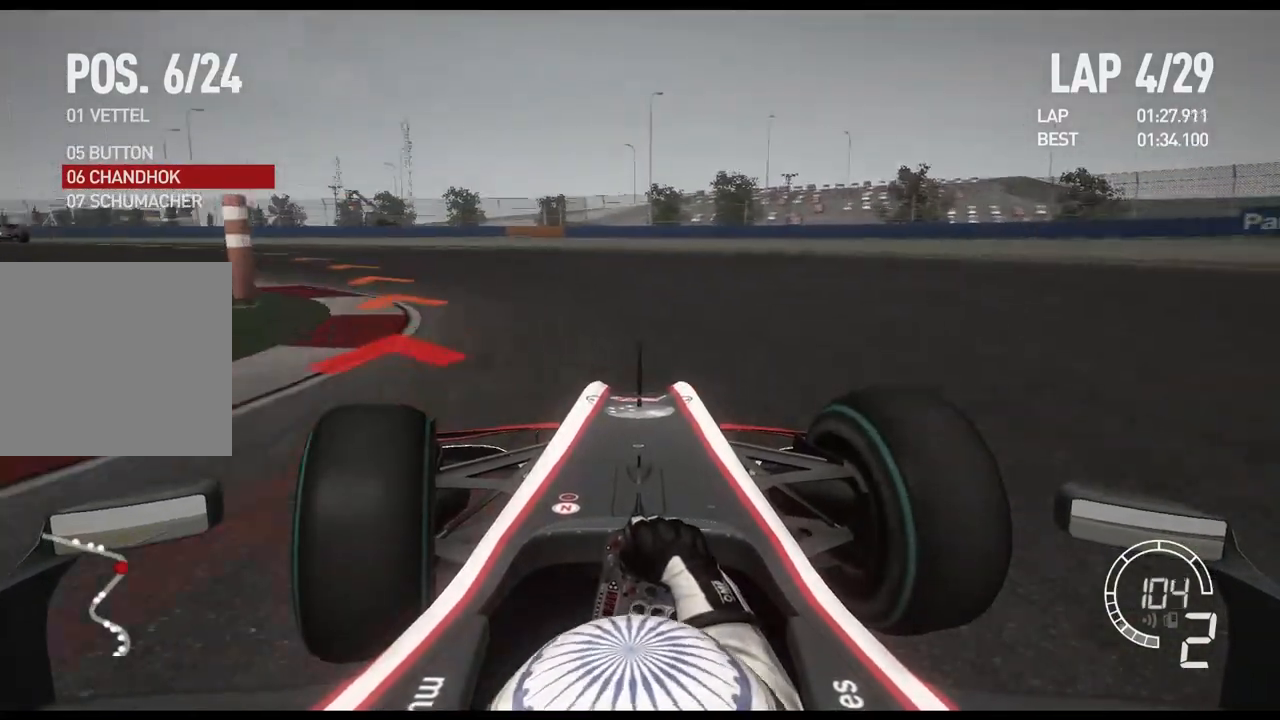
{"buttons": ["R2"], "left_stick": "left", "right_stick": "center", "events": []}
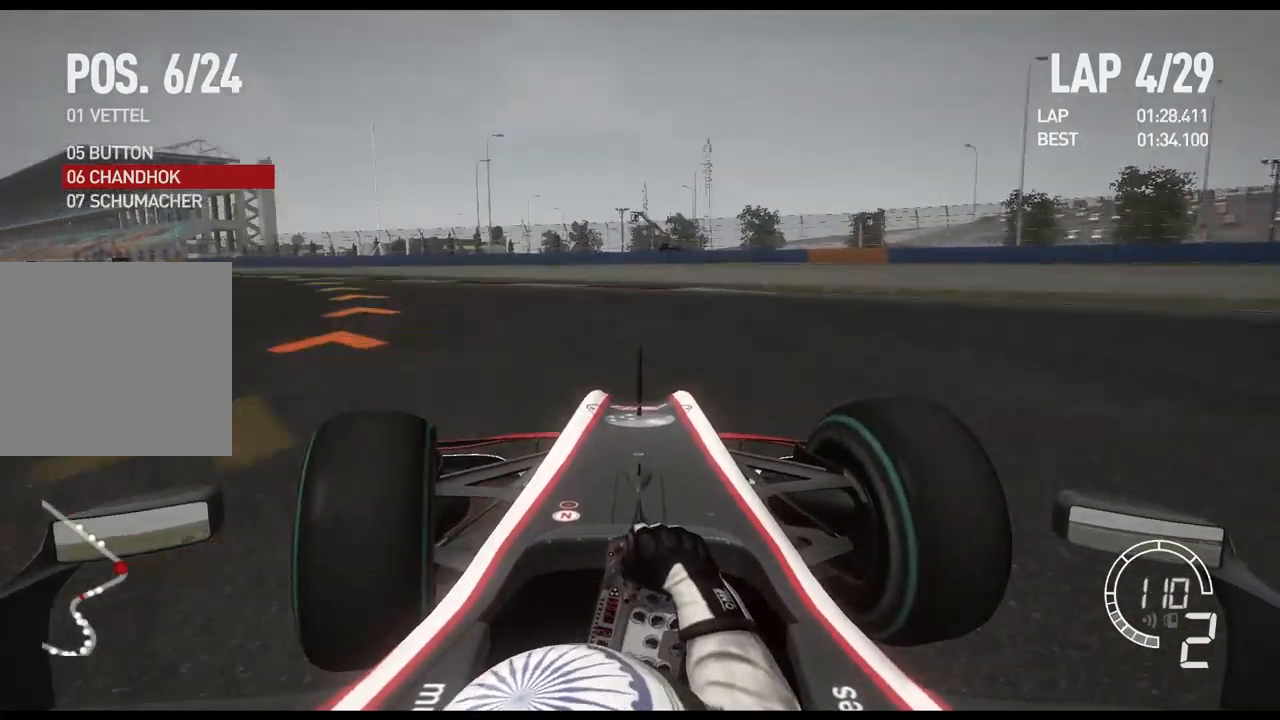
{"buttons": ["R2"], "left_stick": "left", "right_stick": "center", "events": []}
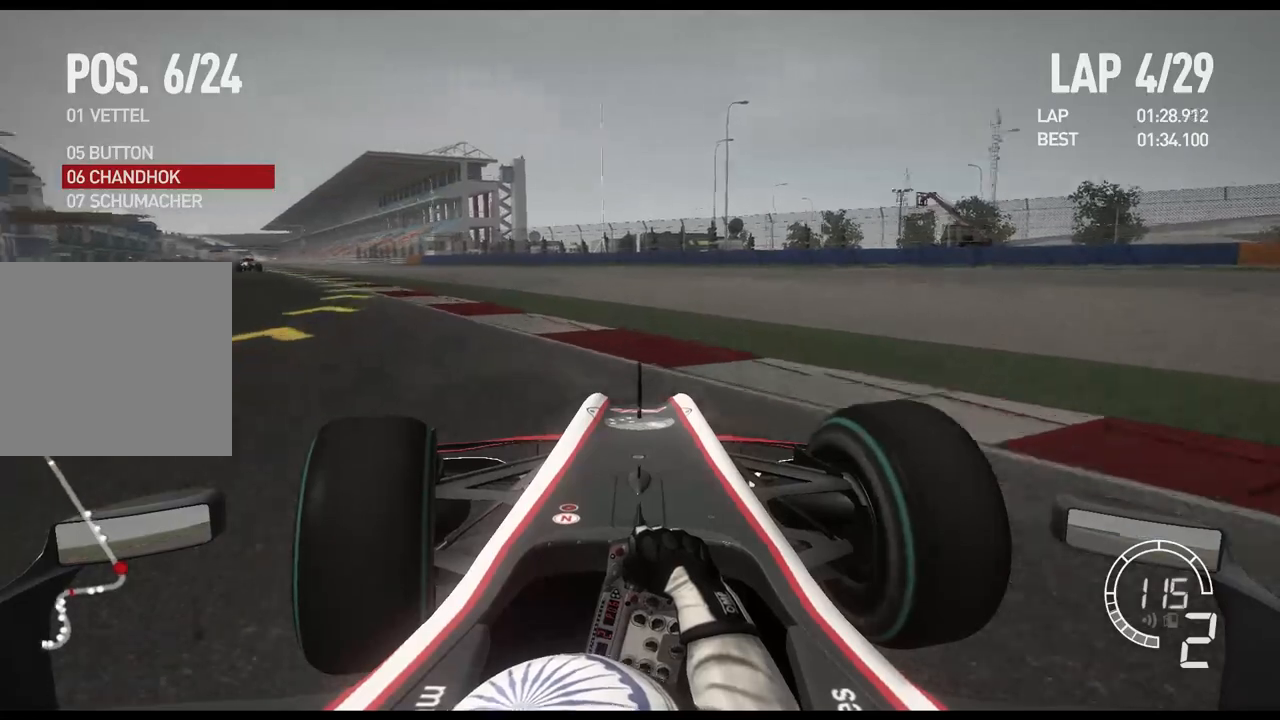
{"buttons": ["R2"], "left_stick": "left", "right_stick": "center", "events": []}
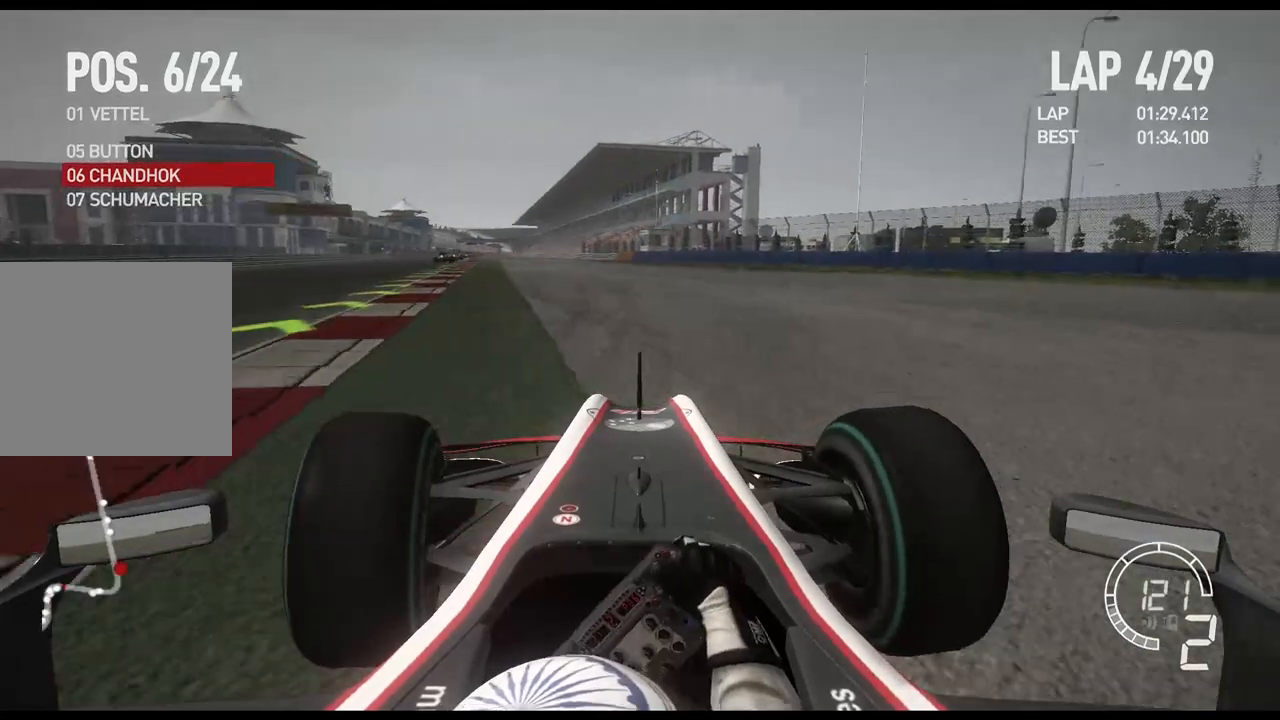
{"buttons": ["R2"], "left_stick": "left", "right_stick": "center", "events": []}
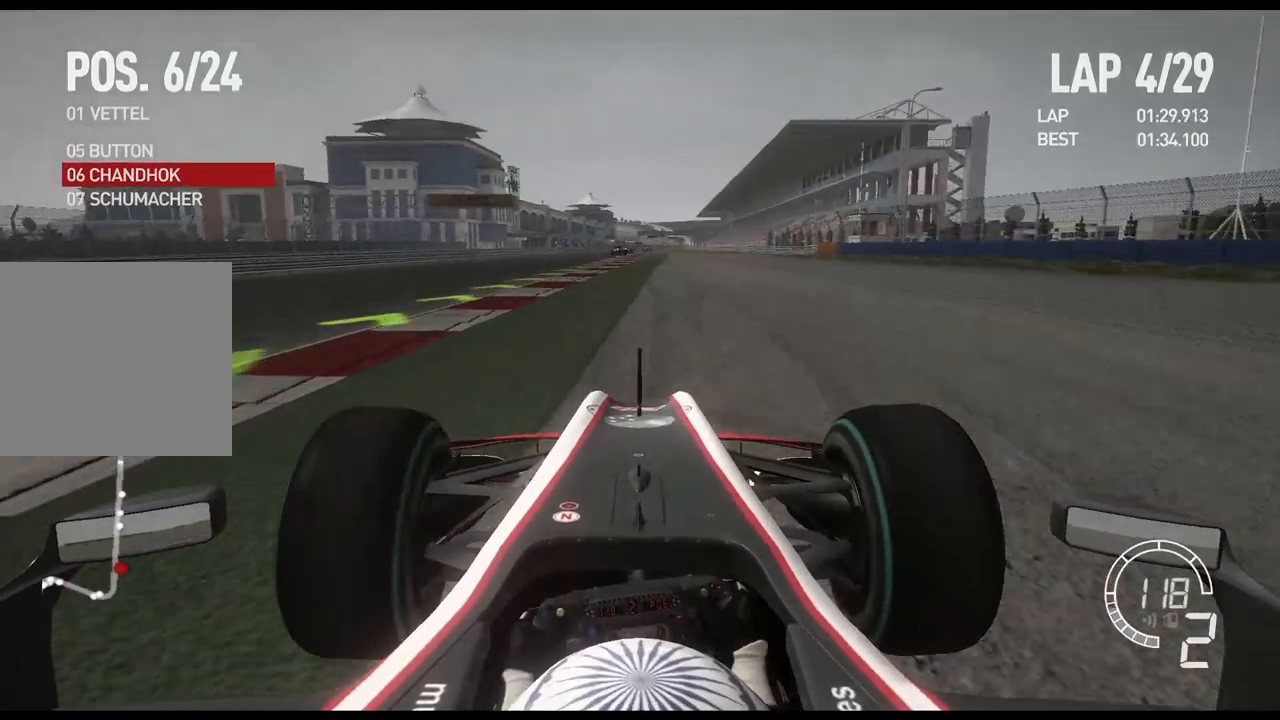
{"buttons": ["R2"], "left_stick": "center", "right_stick": "center", "events": [[283, "left_stick", "center"]]}
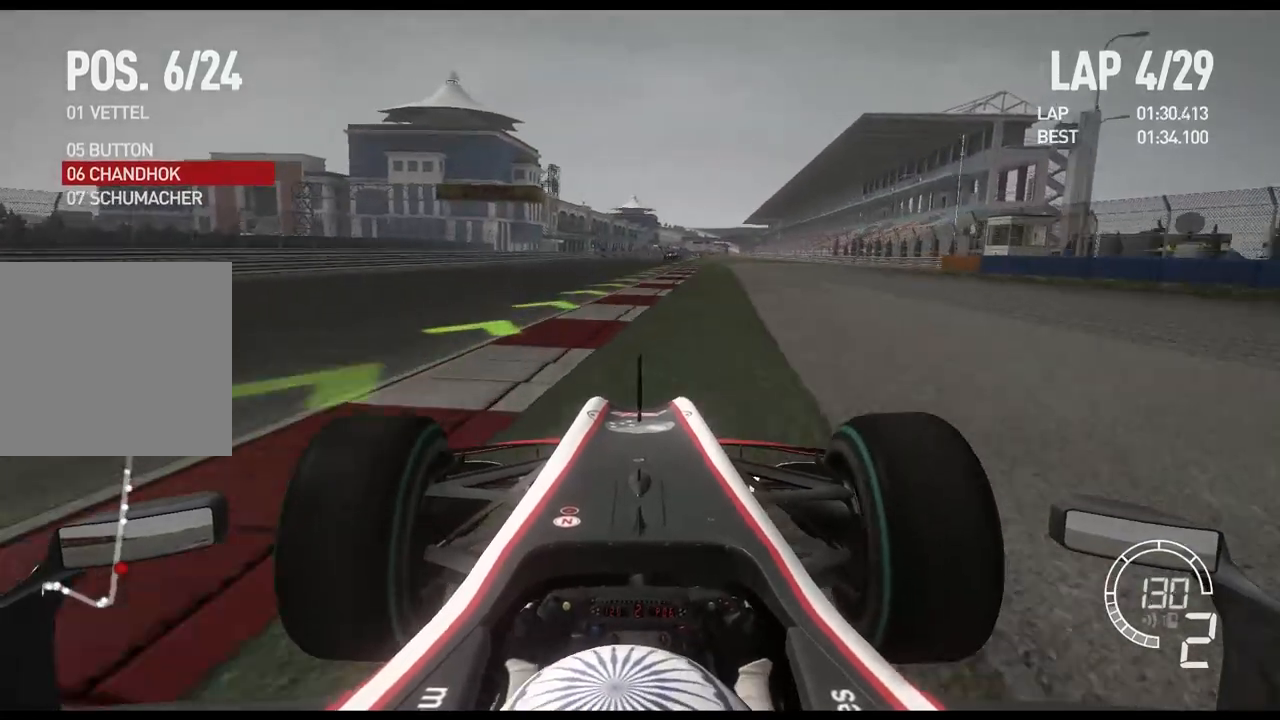
{"buttons": ["R2"], "left_stick": "center", "right_stick": "center", "events": []}
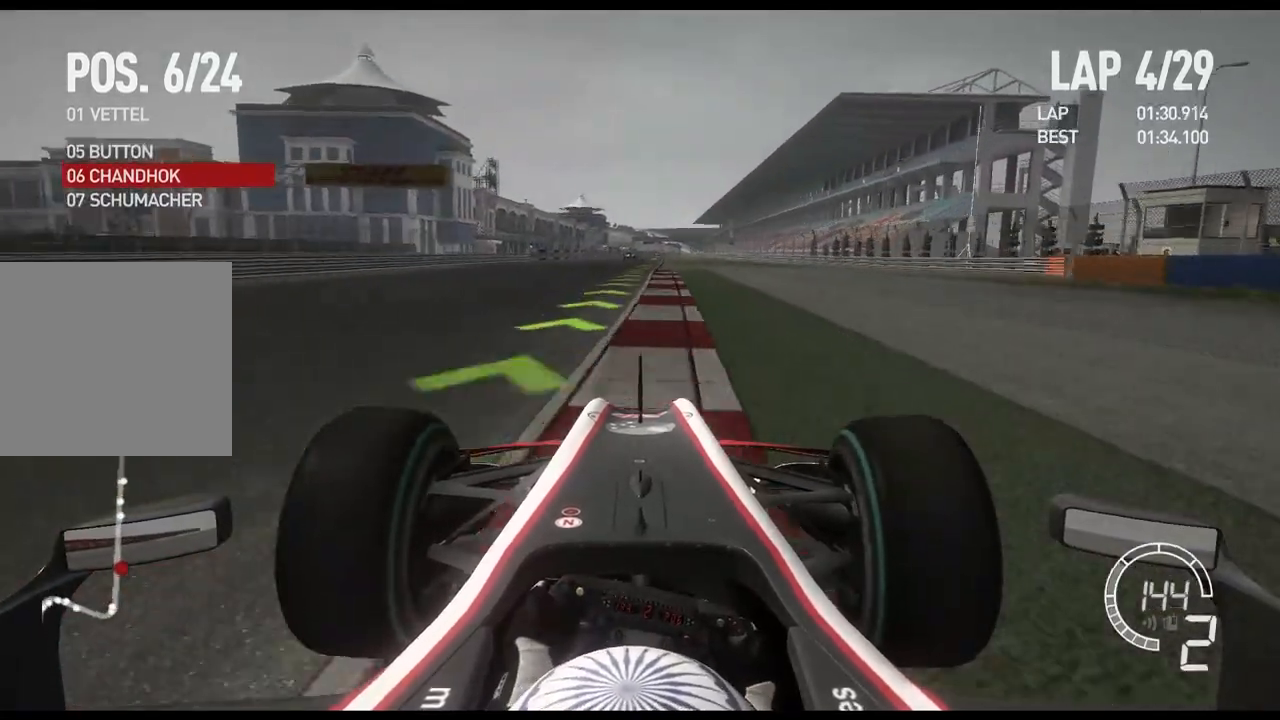
{"buttons": ["A", "R2"], "left_stick": "left", "right_stick": "center", "events": [[283, "left_stick", "left"], [483, "A", "down"]]}
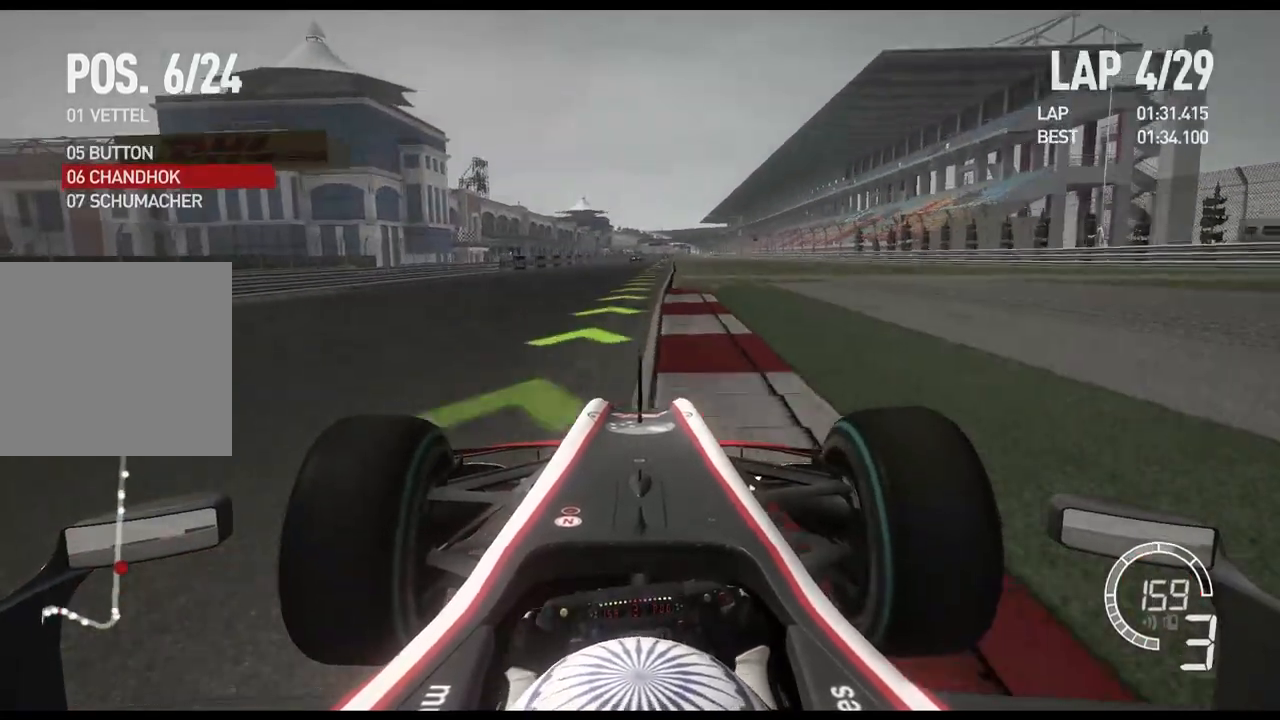
{"buttons": ["R2"], "left_stick": "center", "right_stick": "center", "events": [[50, "left_stick", "center"], [100, "A", "up"]]}
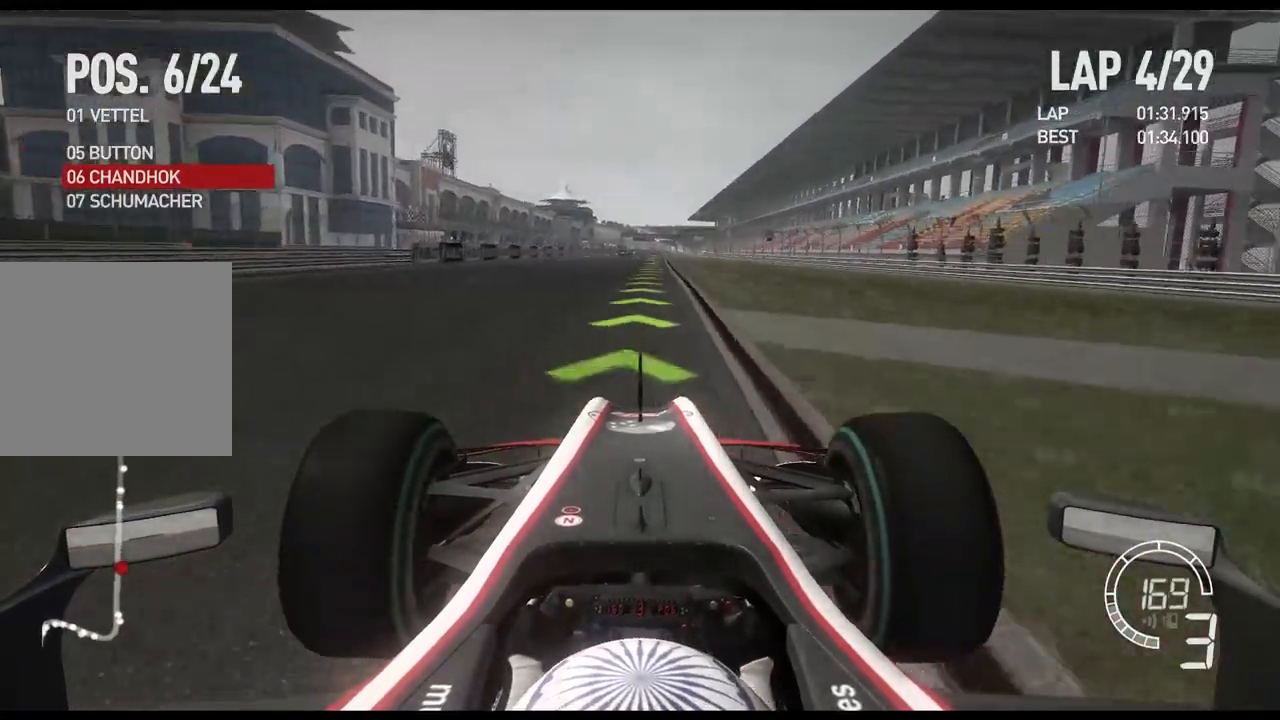
{"buttons": ["R2"], "left_stick": "center", "right_stick": "center", "events": []}
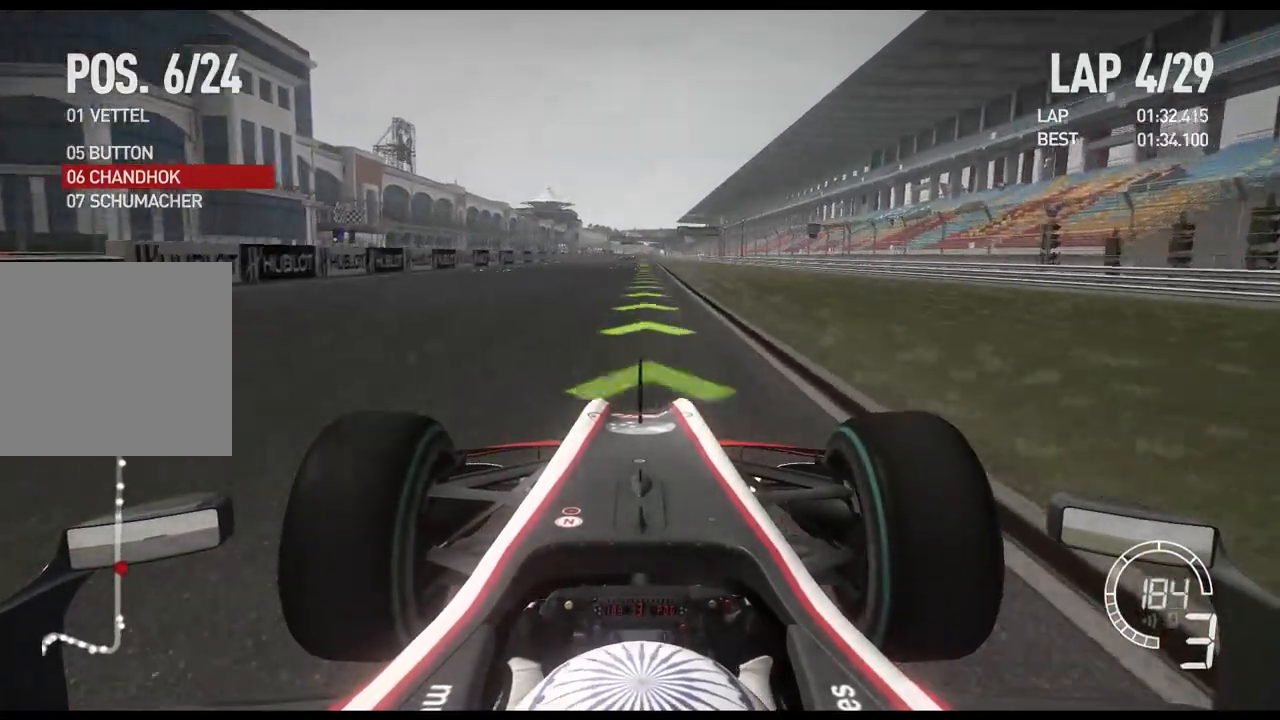
{"buttons": ["R2"], "left_stick": "center", "right_stick": "center", "events": []}
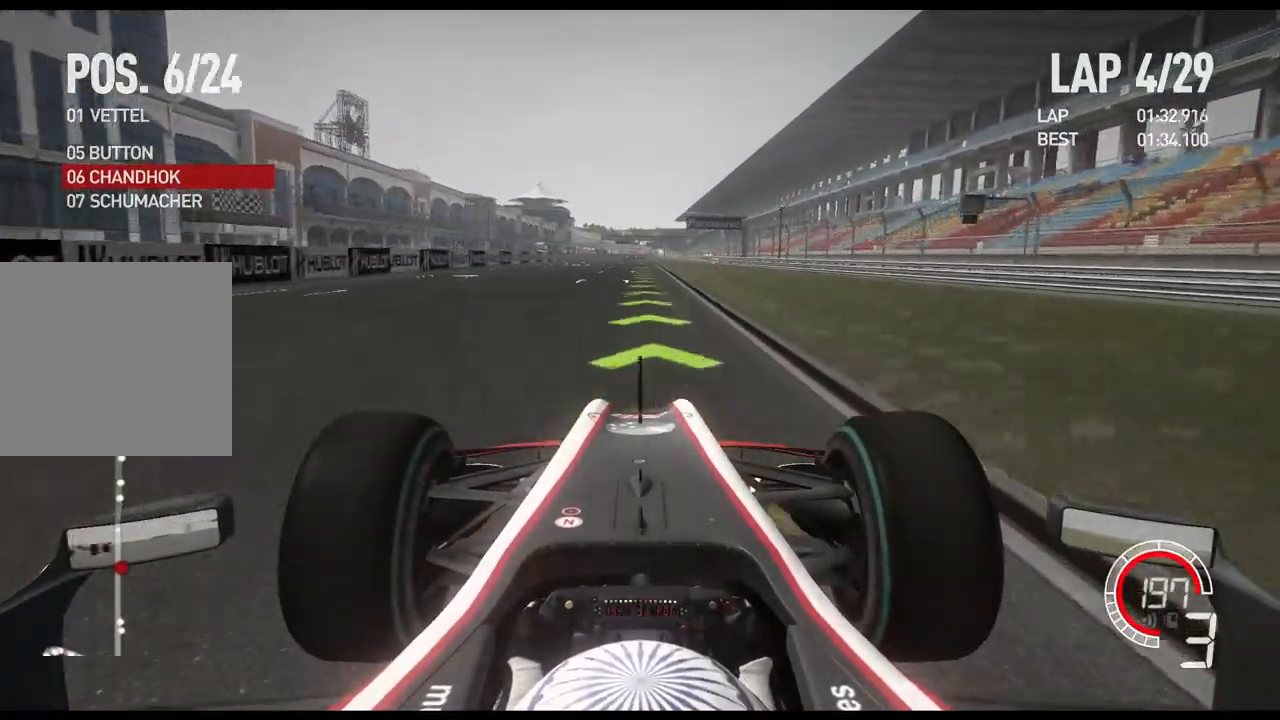
{"buttons": ["R2"], "left_stick": "center", "right_stick": "center", "events": [[133, "A", "down"], [233, "A", "up"]]}
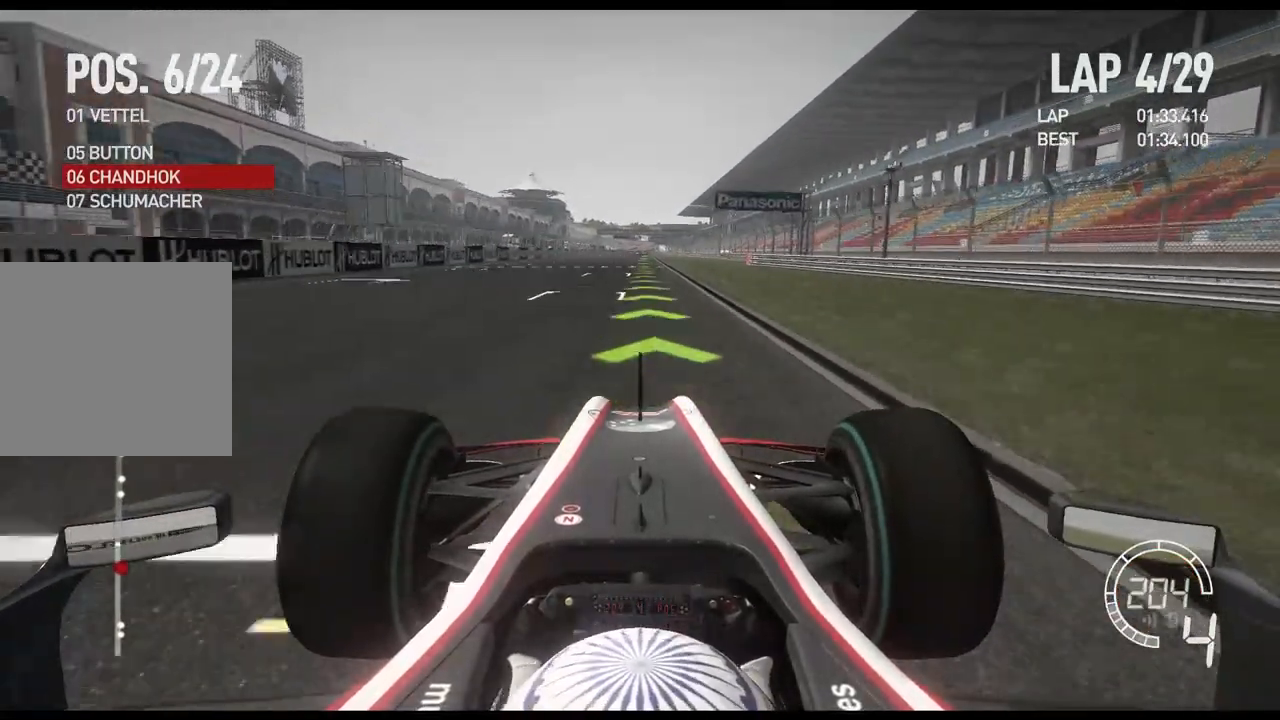
{"buttons": ["R2"], "left_stick": "center", "right_stick": "center", "events": []}